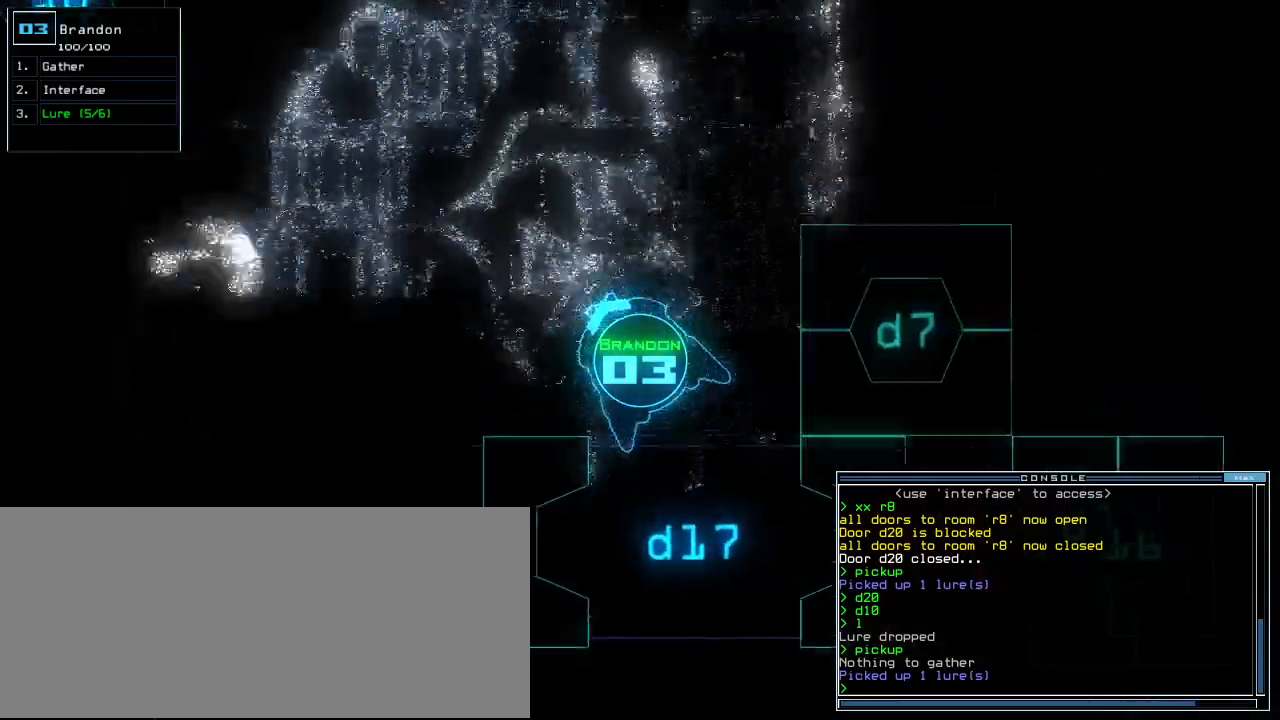
Gameplay with keyboard; each line is a JSON object with the keys held at the frame after it. "events" lists presses ("down") and releases ("up") of ".", "/", "0", "1", "2", "3", "4", "5", "6", "7", "8", "9", "a", "b", "backspace", "c", "caps_lock", "comma", "ctrl_l", "ctrl_r", "d", "down", "e", "equals", "escape", "f", "g", "h", "i", "j", "k", "l", "left", "m", "minus", "n", "o", "p", "q", "quote", "r", "return", "right", "s", "semicolon", "shift_l", "shift_r", "space", "t", "tab", "tilde", "u", "up", "v", "w", "x", "y" and "z" between this image and that frame as [ms after this image, input, new state], when the widget could be followed in between. No other keys are recorded. Mouse input is not recorded.
{"keys": ["right", "up"], "events": [[220, "left", "up"], [480, "right", "down"]]}
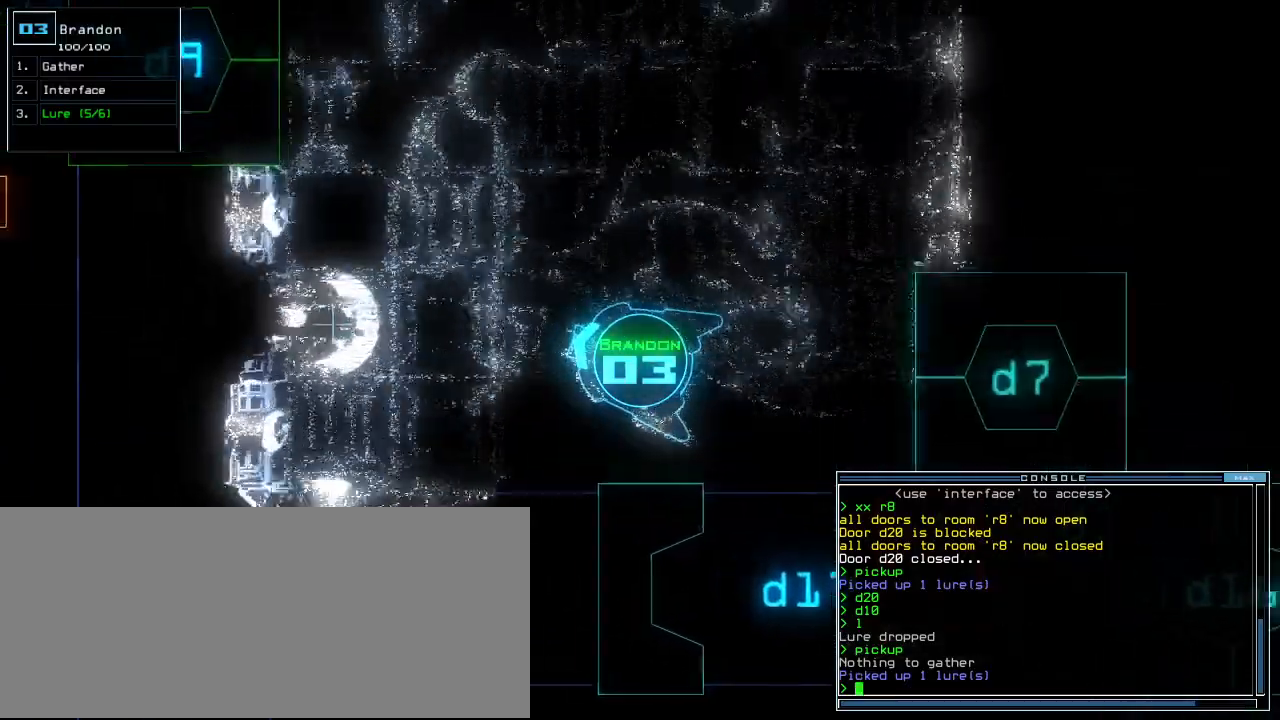
{"keys": ["up"], "events": [[360, "right", "up"]]}
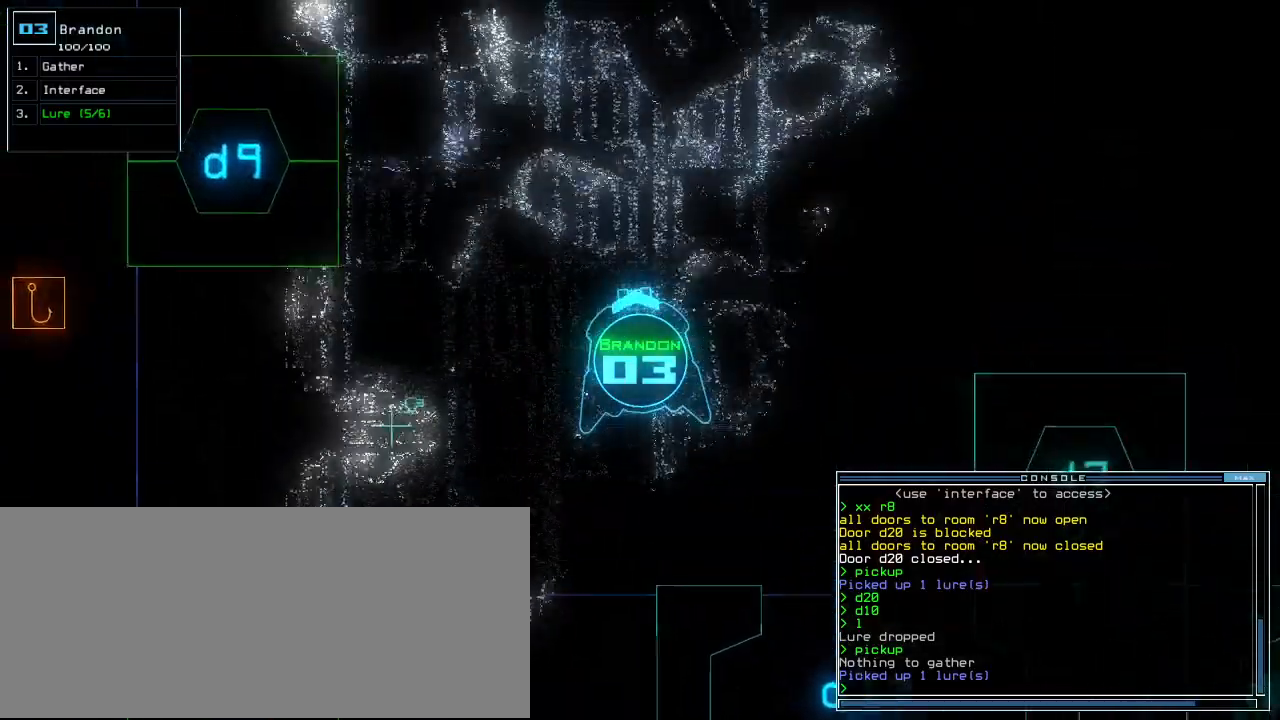
{"keys": ["up"], "events": [[120, "right", "down"], [240, "right", "up"]]}
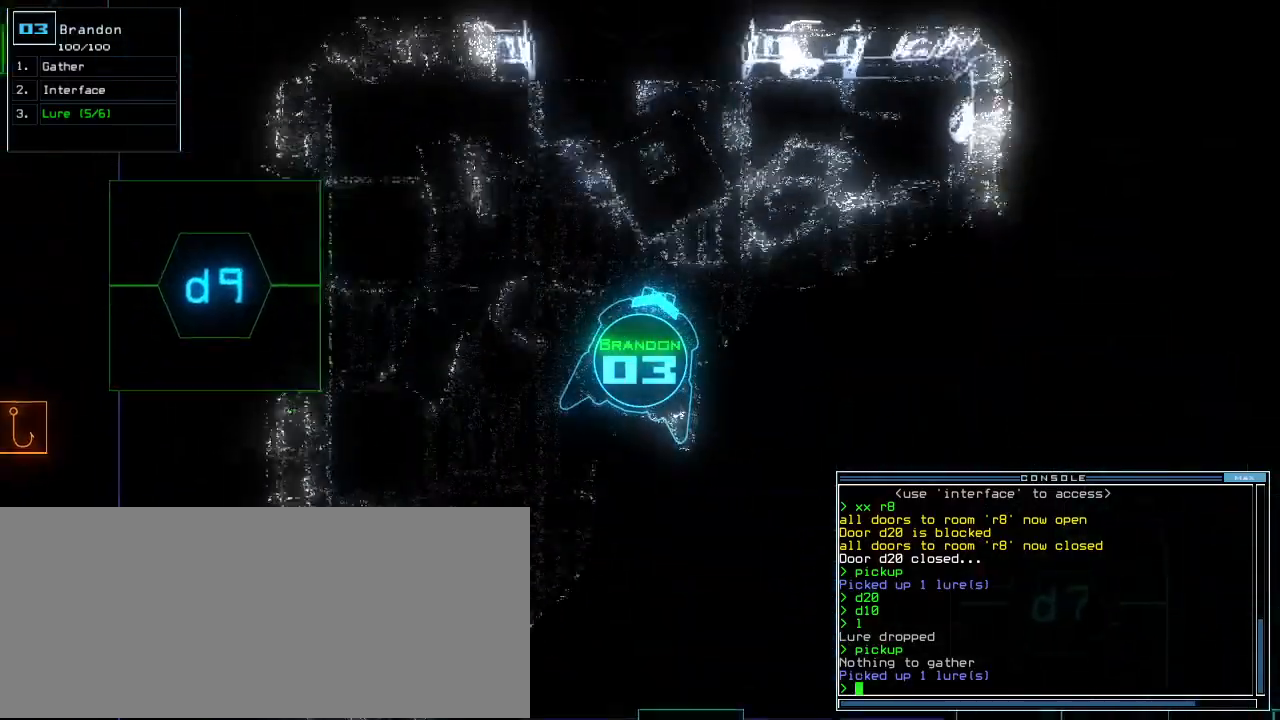
{"keys": ["left"], "events": [[80, "left", "down"], [280, "up", "up"]]}